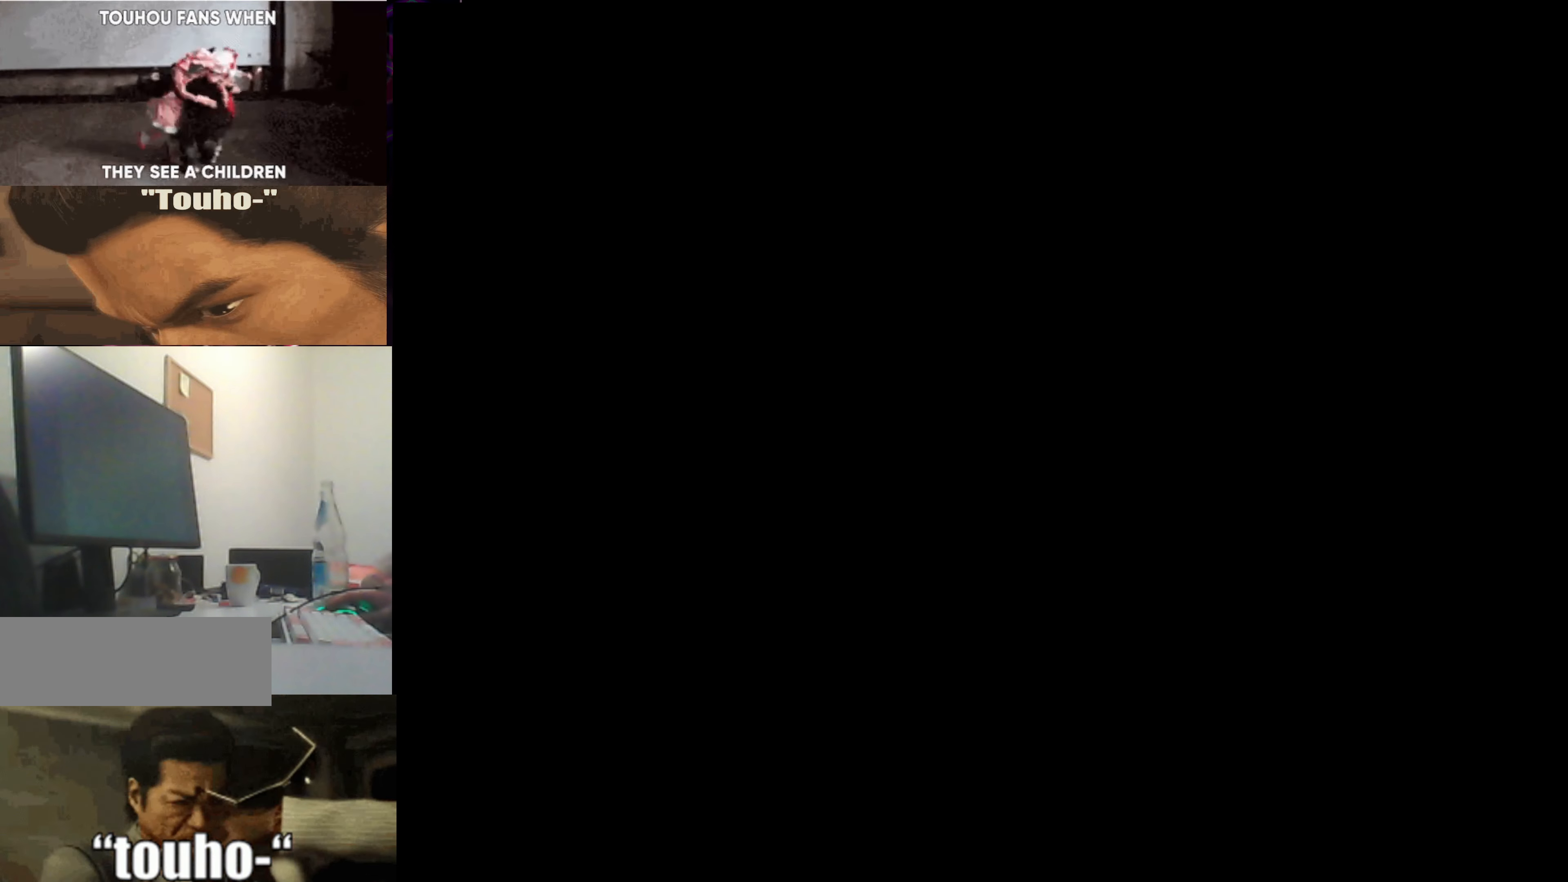
Gameplay with keyboard; each line is a JSON object with the keys held at the frame after it. "events" lists presses ("down") and releases ("up") of "auto", "c", "down", "left", "right", "up", "v", "x" and "z" between this image and that frame as [ms after this image, input, new state], when the widget could be followed in between. No other keys are recorded. Mouse input is not recorded. Key names are as the overlay labels them; some are game actions (e.g. jump) rather than physical keys.
{"keys": ["x"], "events": [[433, "x", "down"]]}
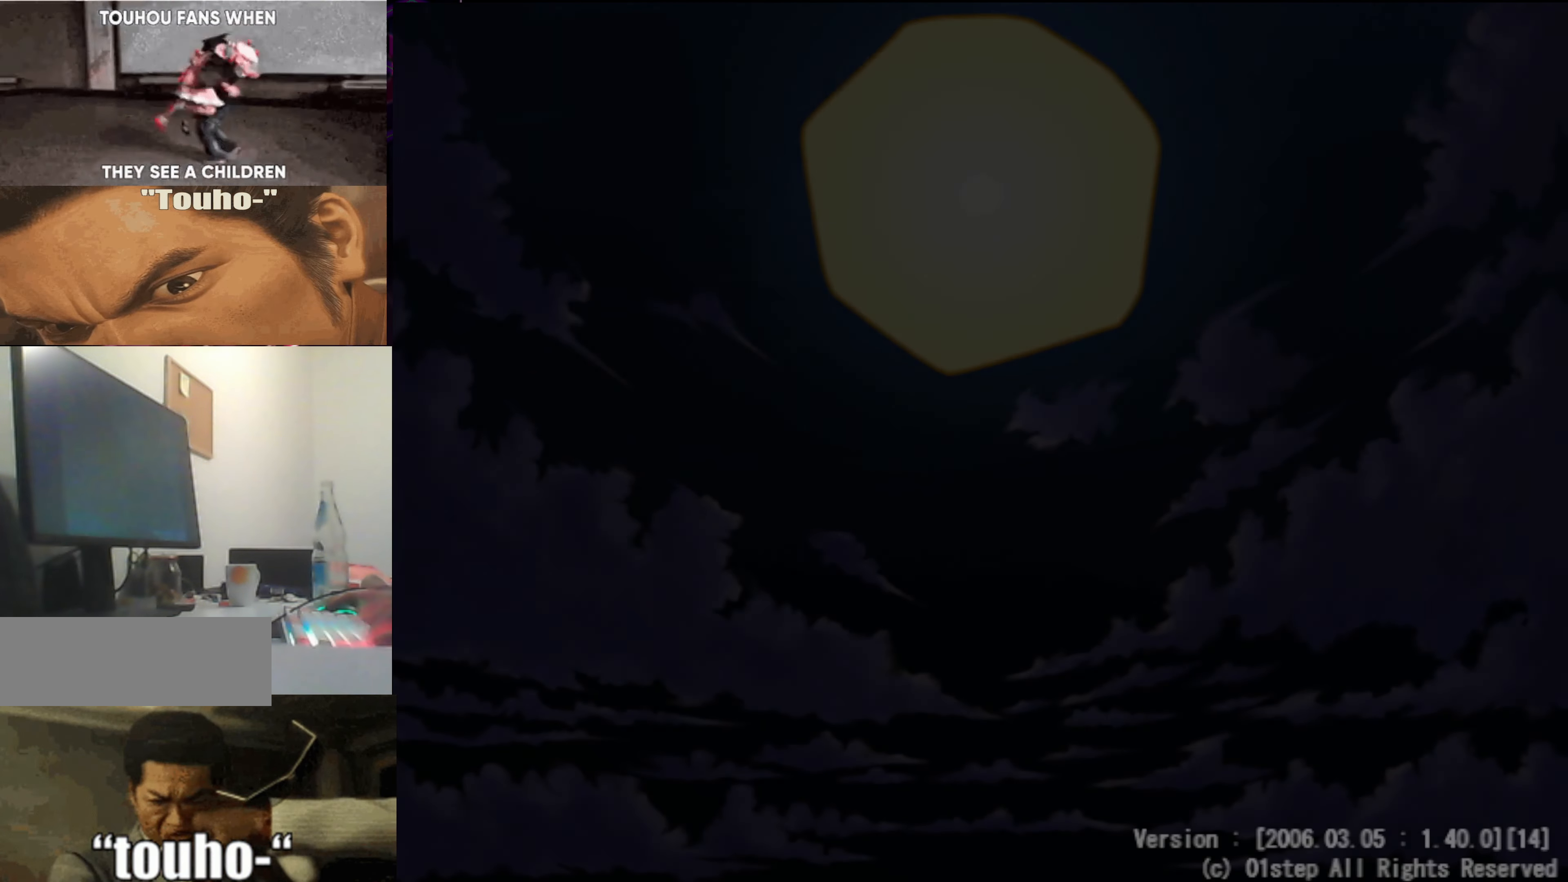
{"keys": [], "events": [[17, "c", "down"], [67, "x", "up"], [167, "c", "up"]]}
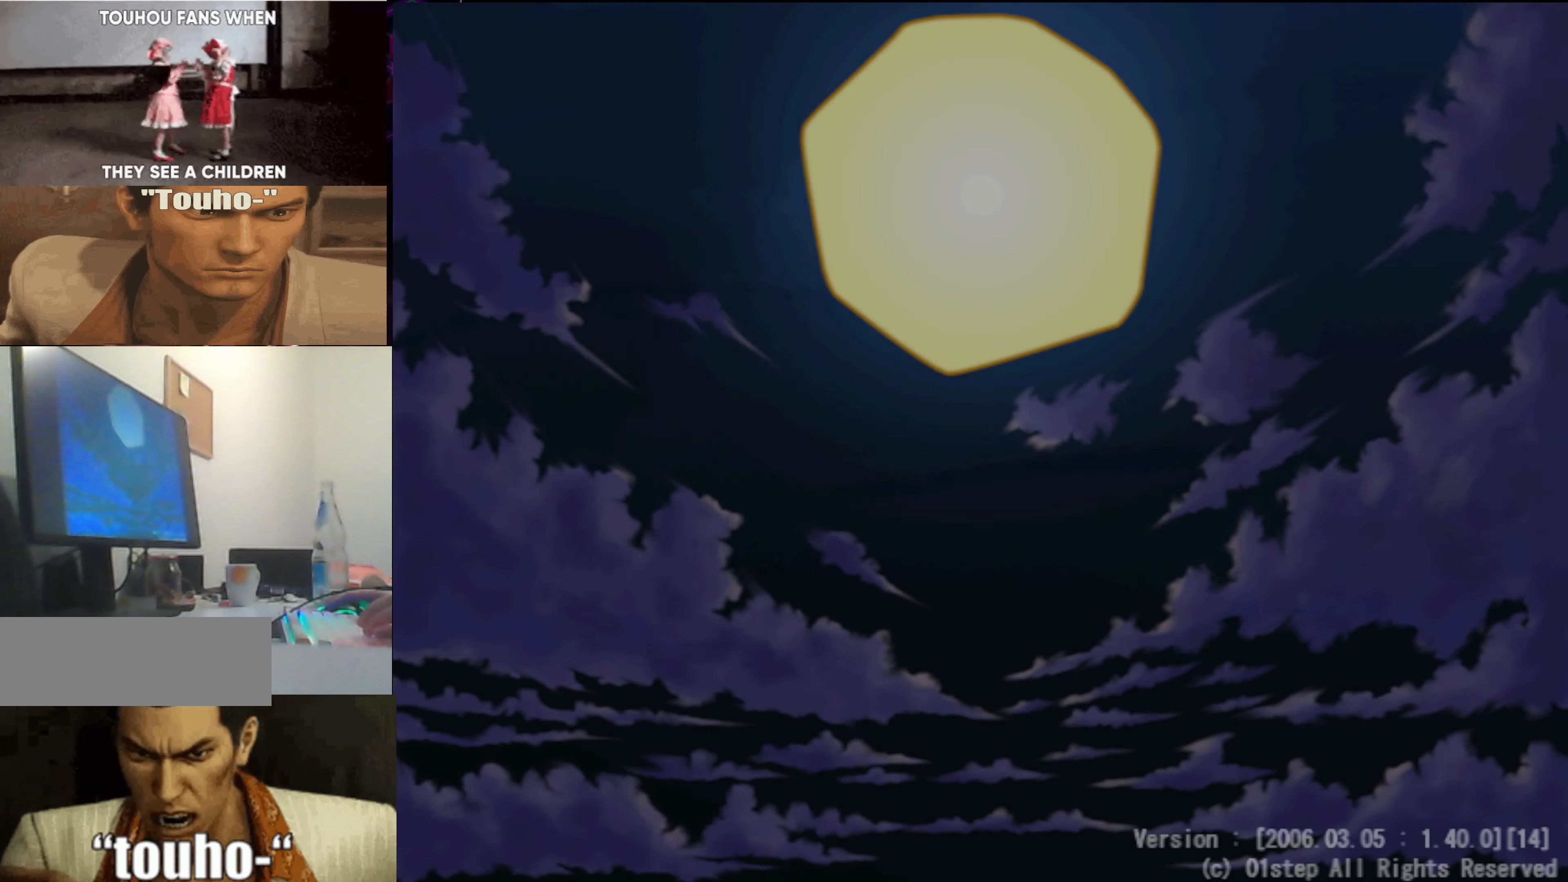
{"keys": [], "events": []}
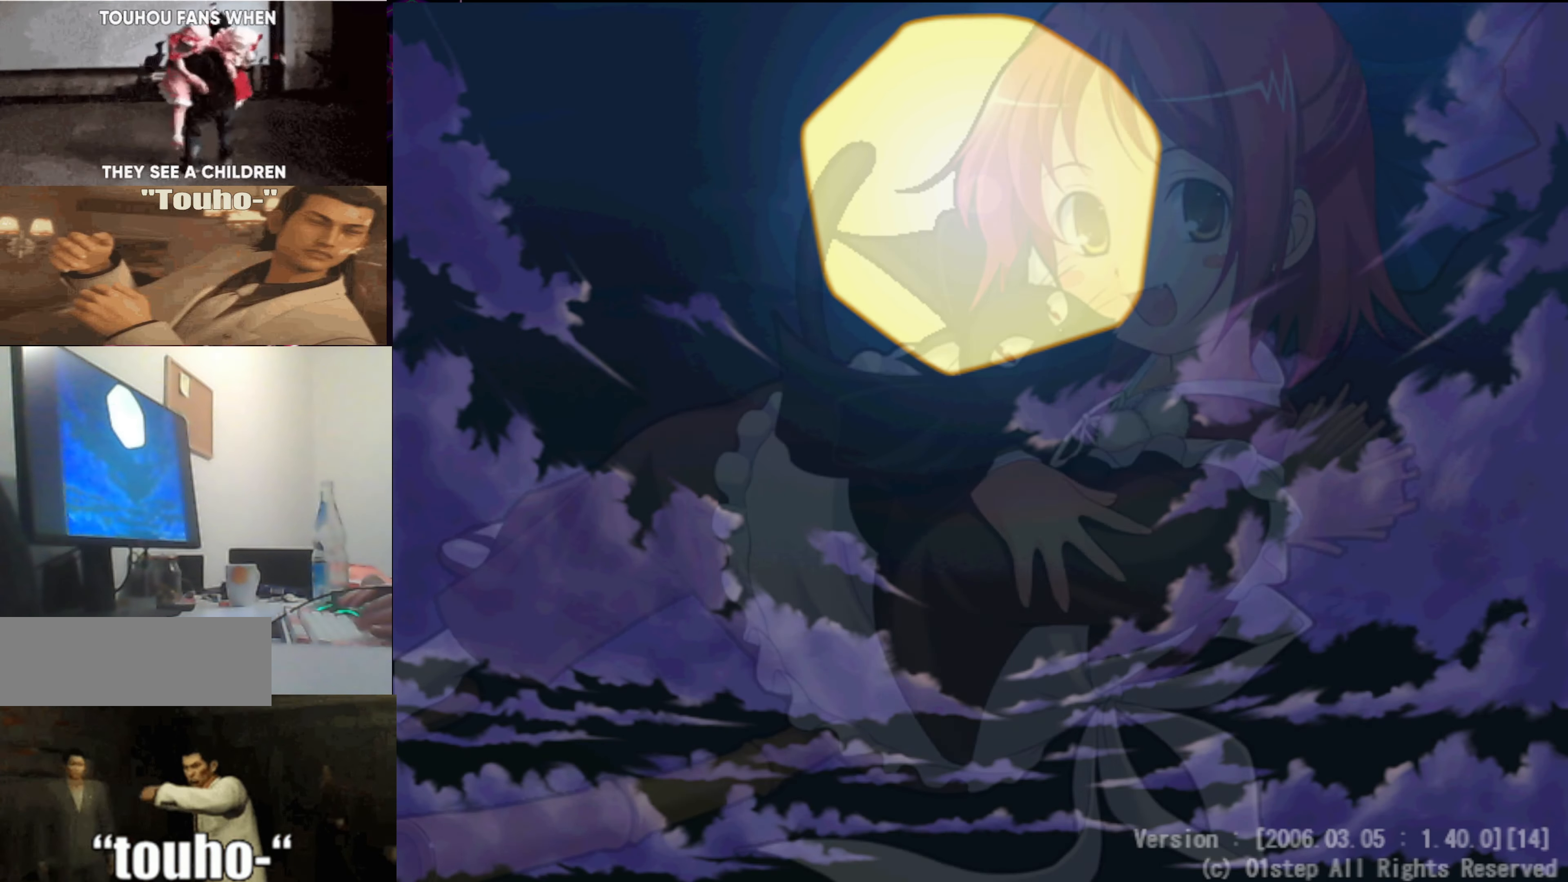
{"keys": [], "events": []}
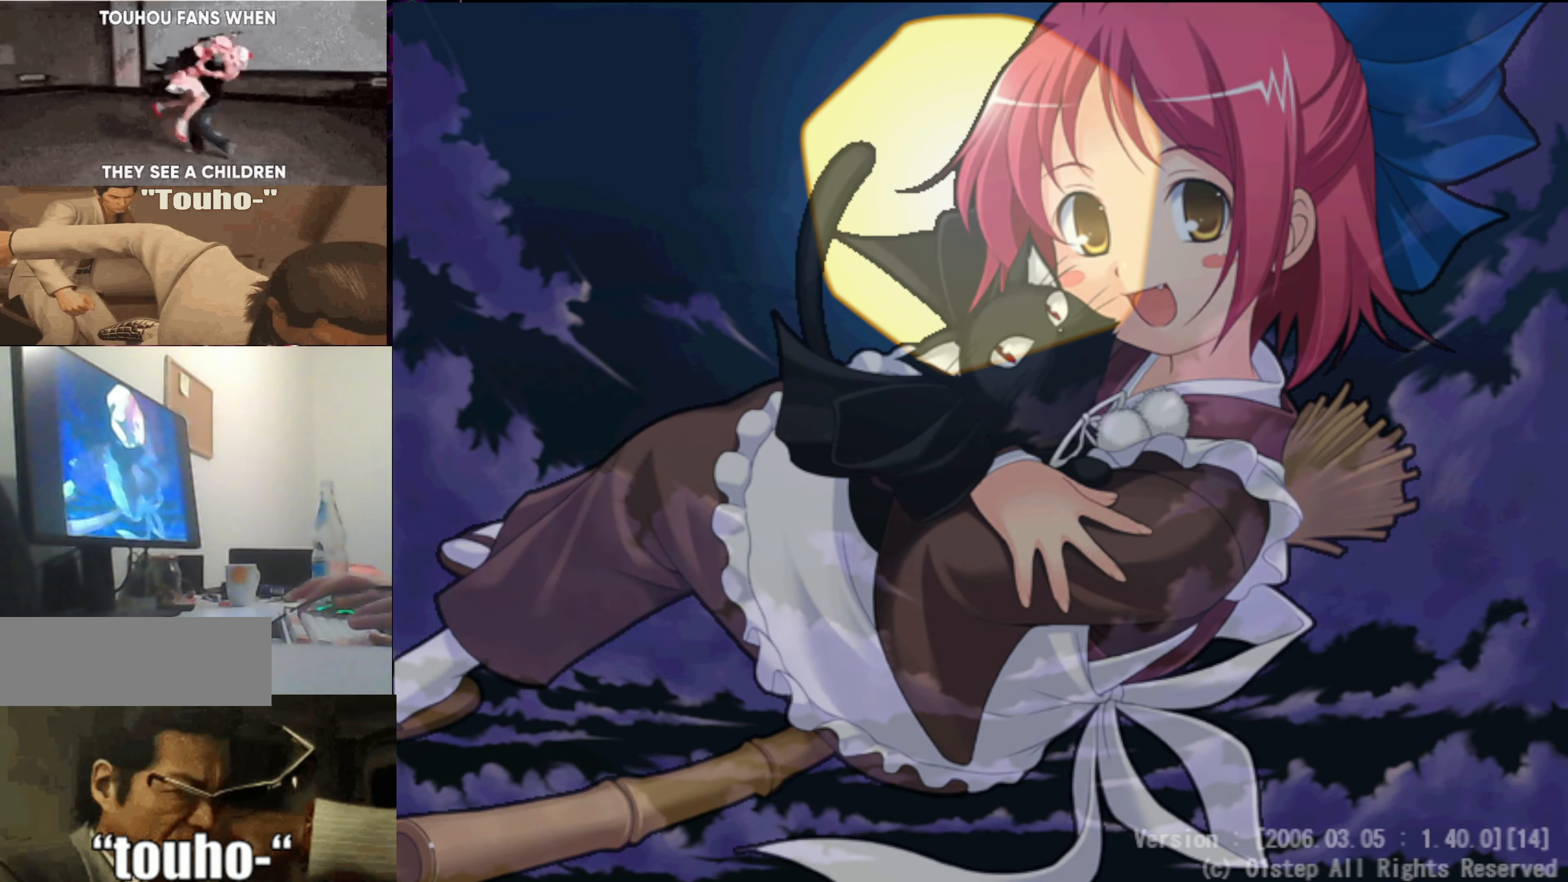
{"keys": [], "events": []}
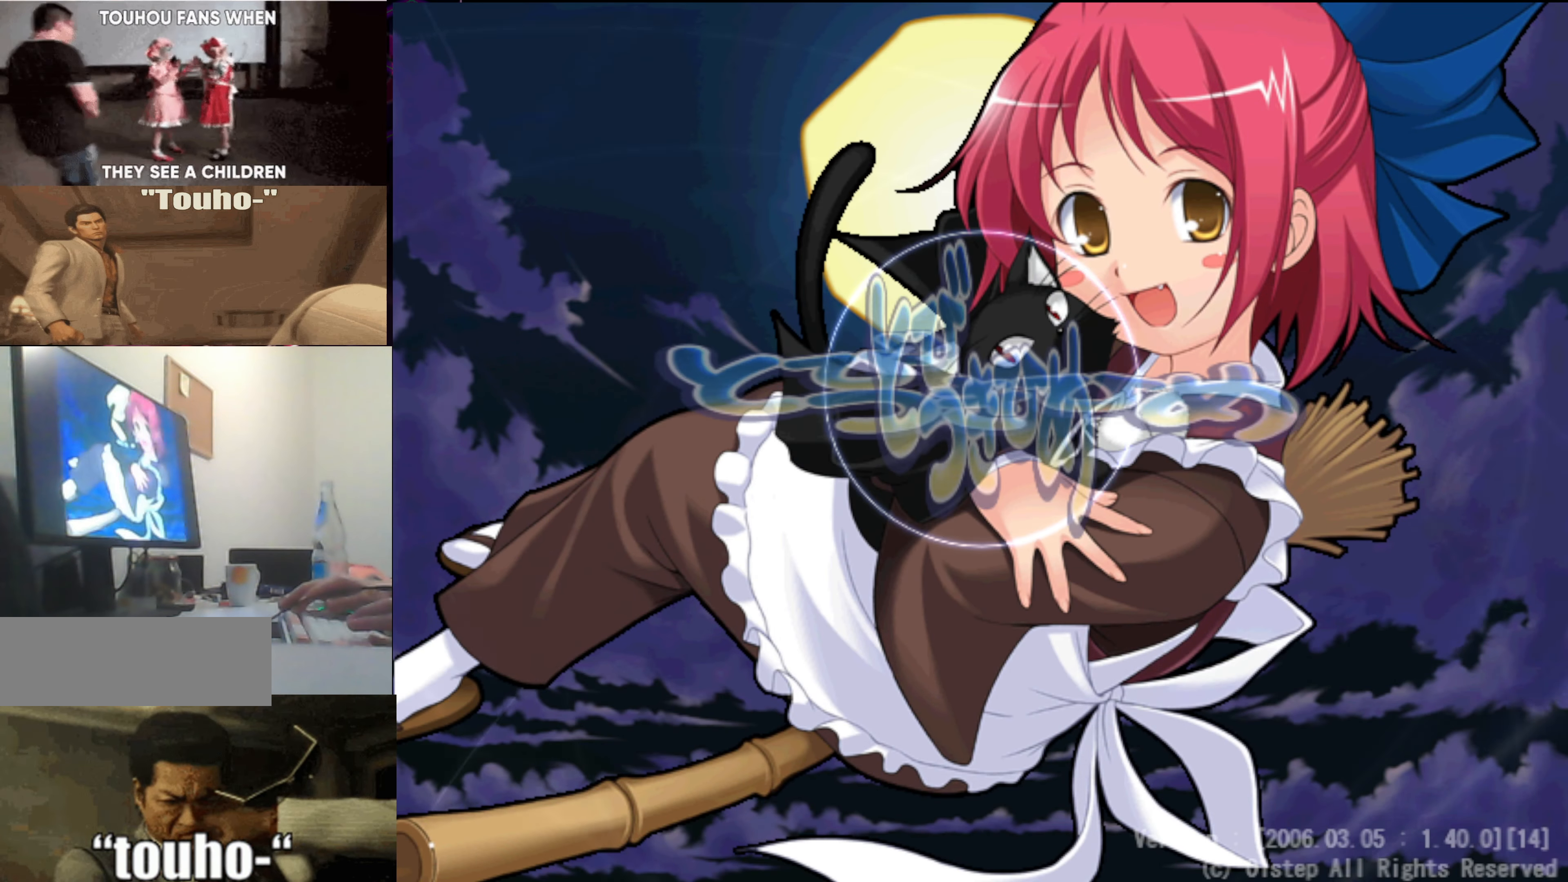
{"keys": [], "events": []}
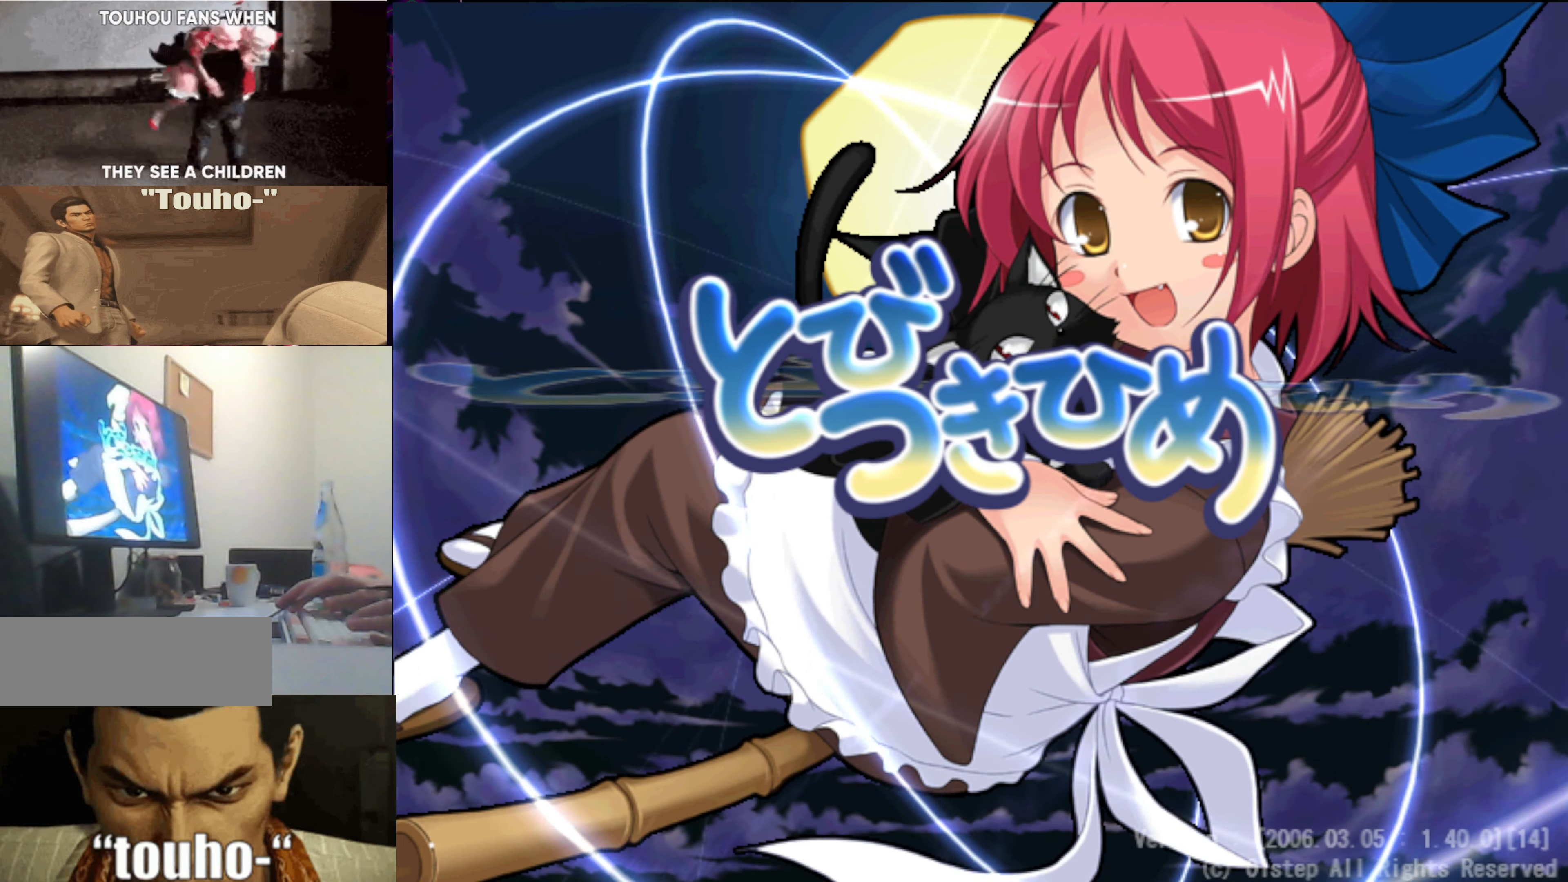
{"keys": [], "events": []}